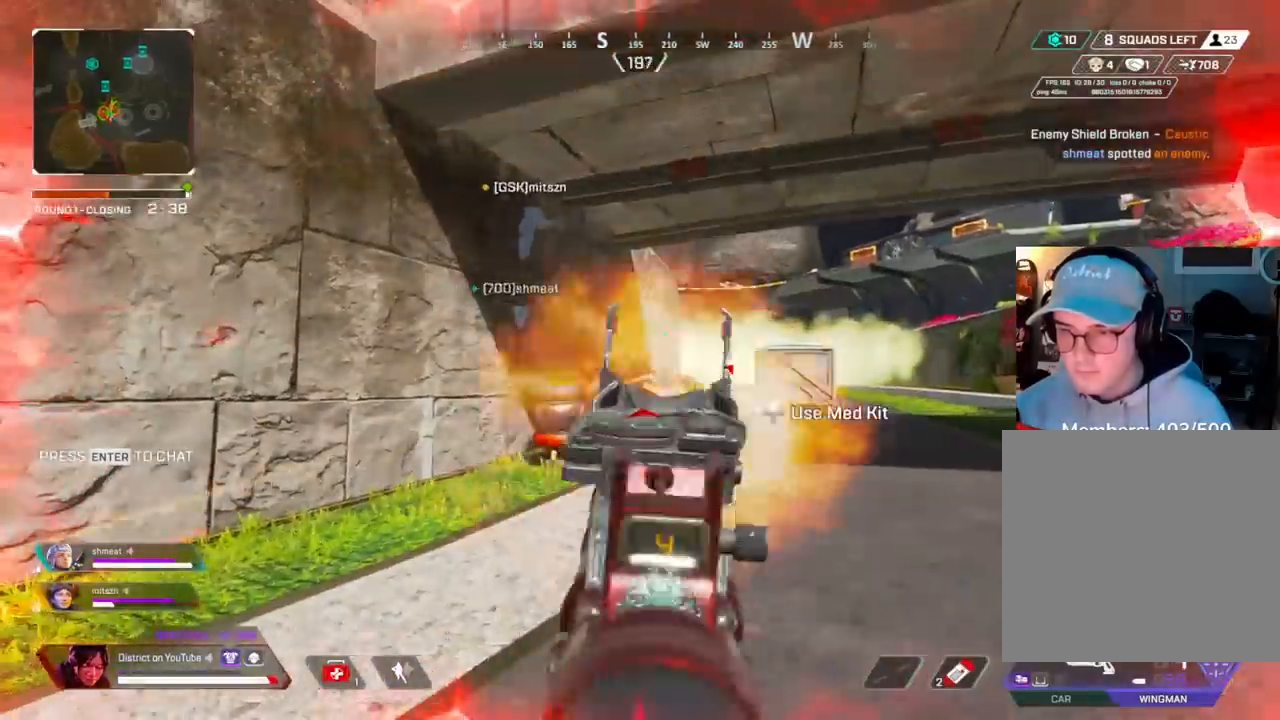
Gameplay with a controller (Xbox layout); each line is a JSON object with the inputs held at the frame after it. "events" lists button and stick changes between this image and that frame as [ms after this image, input, new state], when the widget could be followed in between.
{"buttons": ["L2"], "left_stick": "right", "right_stick": "down", "events": [[67, "R2", "up"], [67, "left_stick", "left"], [117, "Y", "down"], [233, "right_stick", "up"], [333, "R2", "down"], [333, "left_stick", "right"], [333, "right_stick", "center"], [350, "Y", "up"], [400, "right_stick", "down"], [450, "R2", "up"]]}
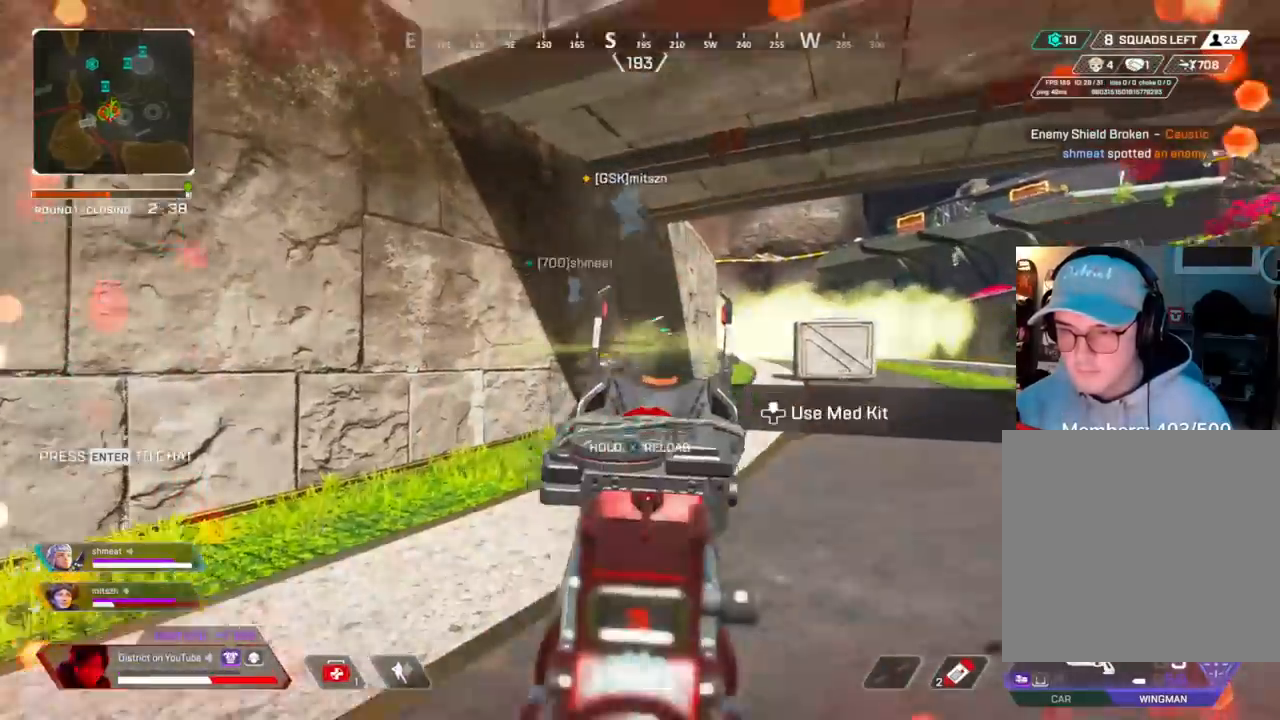
{"buttons": ["L2"], "left_stick": "down", "right_stick": "center", "events": [[50, "right_stick", "center"], [117, "A", "down"], [117, "right_stick", "left"], [167, "left_stick", "down-right"], [233, "A", "up"], [267, "right_stick", "down-left"], [283, "R2", "down"], [383, "left_stick", "down"], [400, "R2", "up"], [417, "right_stick", "down-right"], [500, "right_stick", "center"]]}
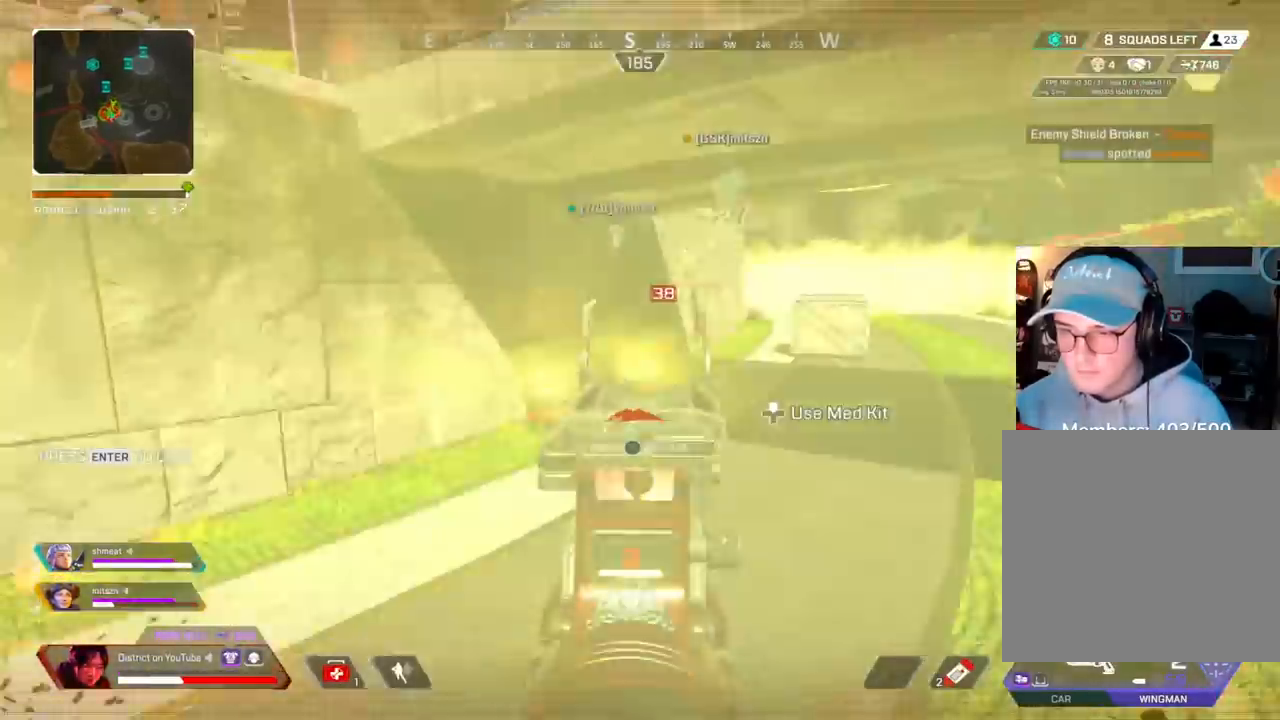
{"buttons": ["L2"], "left_stick": "down", "right_stick": "down-left", "events": [[217, "L2", "up"], [217, "X", "down"], [250, "right_stick", "up-right"], [267, "L2", "down"], [300, "R2", "down"], [333, "right_stick", "up-left"], [383, "X", "up"], [417, "right_stick", "down-left"], [433, "R2", "up"]]}
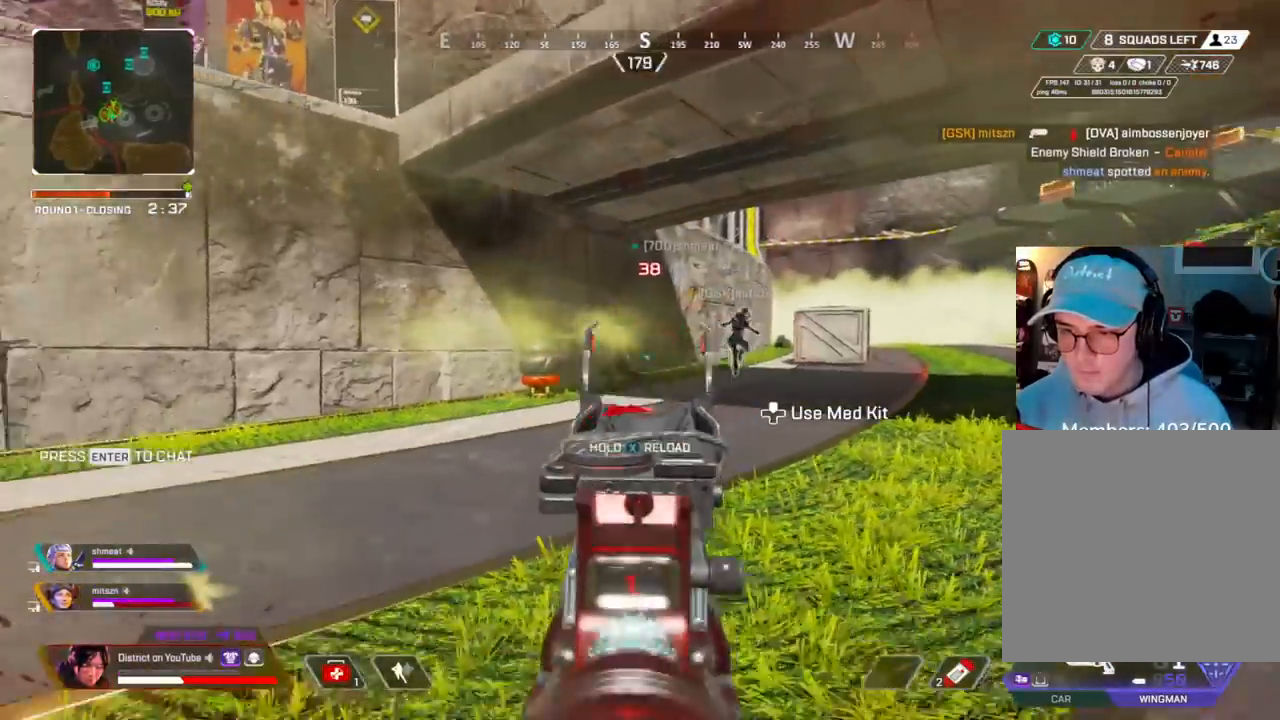
{"buttons": ["X"], "left_stick": "down-left", "right_stick": "left", "events": [[17, "right_stick", "up-left"], [133, "R2", "down"], [133, "right_stick", "left"], [283, "right_stick", "down"], [300, "X", "down"], [317, "L2", "up"], [317, "R2", "up"], [367, "right_stick", "left"], [383, "left_stick", "down-left"]]}
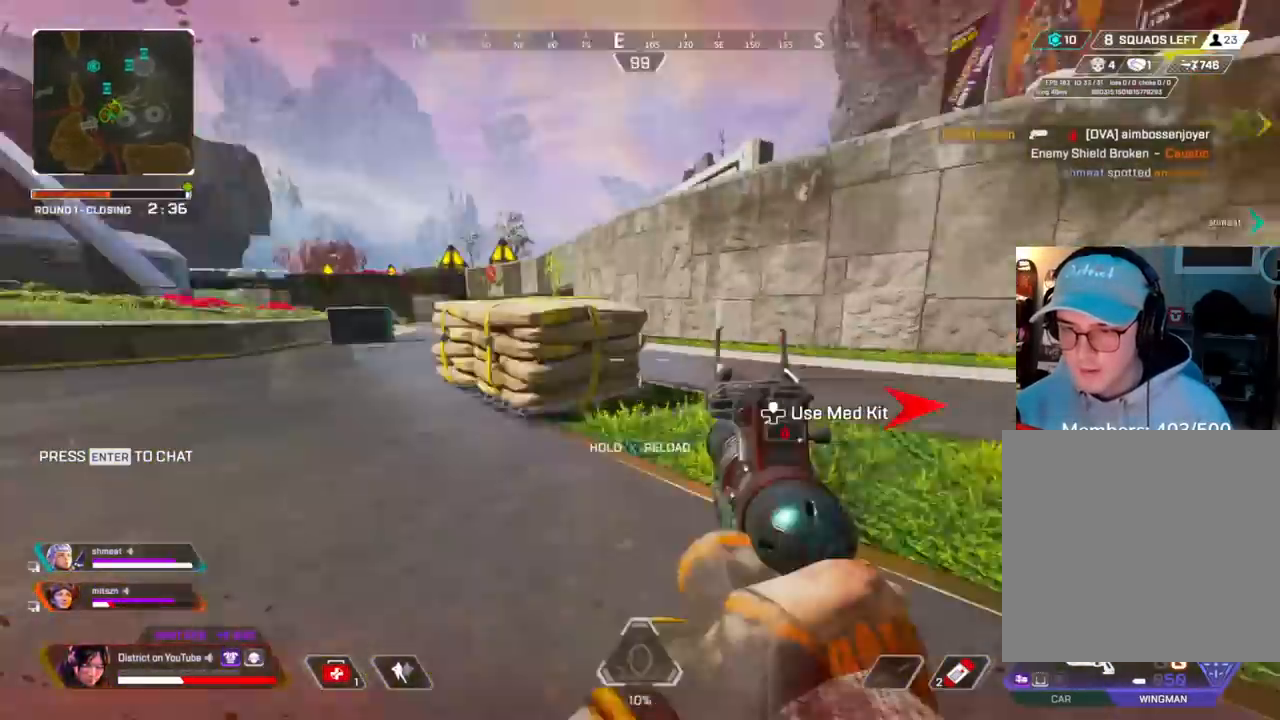
{"buttons": [], "left_stick": "up", "right_stick": "right", "events": [[100, "left_stick", "up-left"], [167, "X", "up"], [200, "left_stick", "up"], [200, "right_stick", "center"], [250, "right_stick", "right"]]}
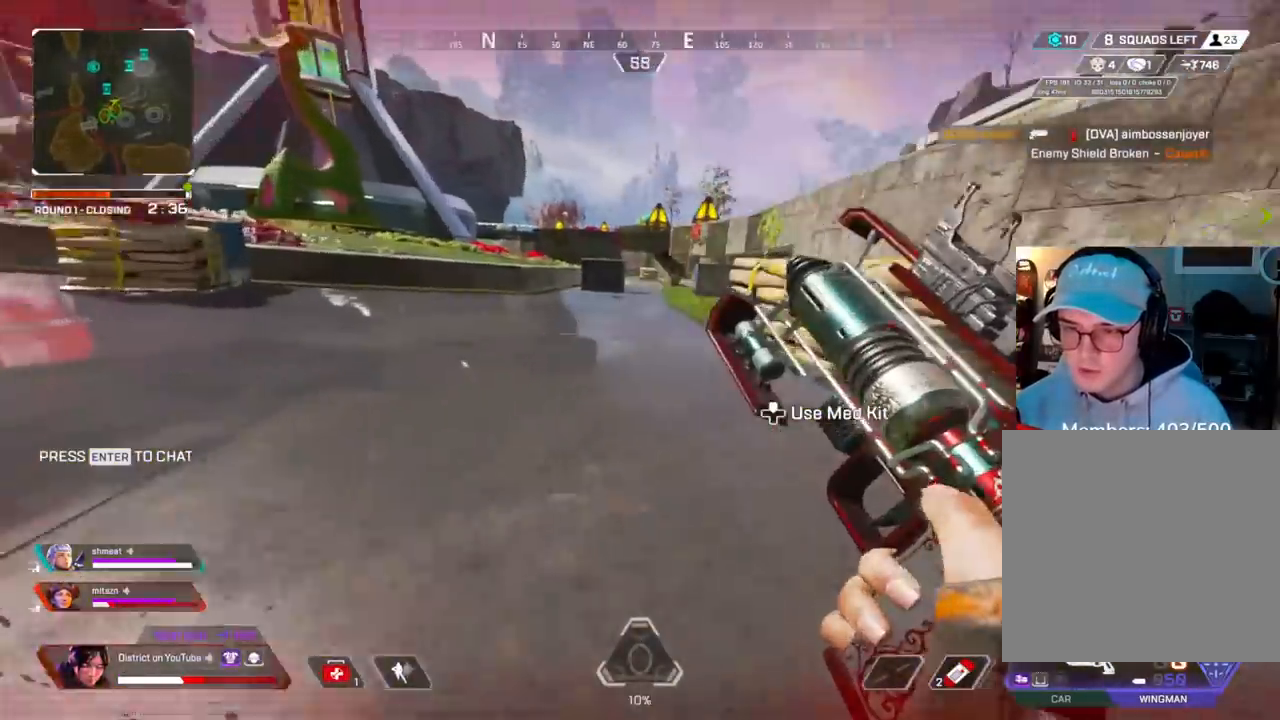
{"buttons": ["Y"], "left_stick": "up", "right_stick": "right", "events": [[17, "right_stick", "center"], [217, "Y", "down"], [450, "right_stick", "right"]]}
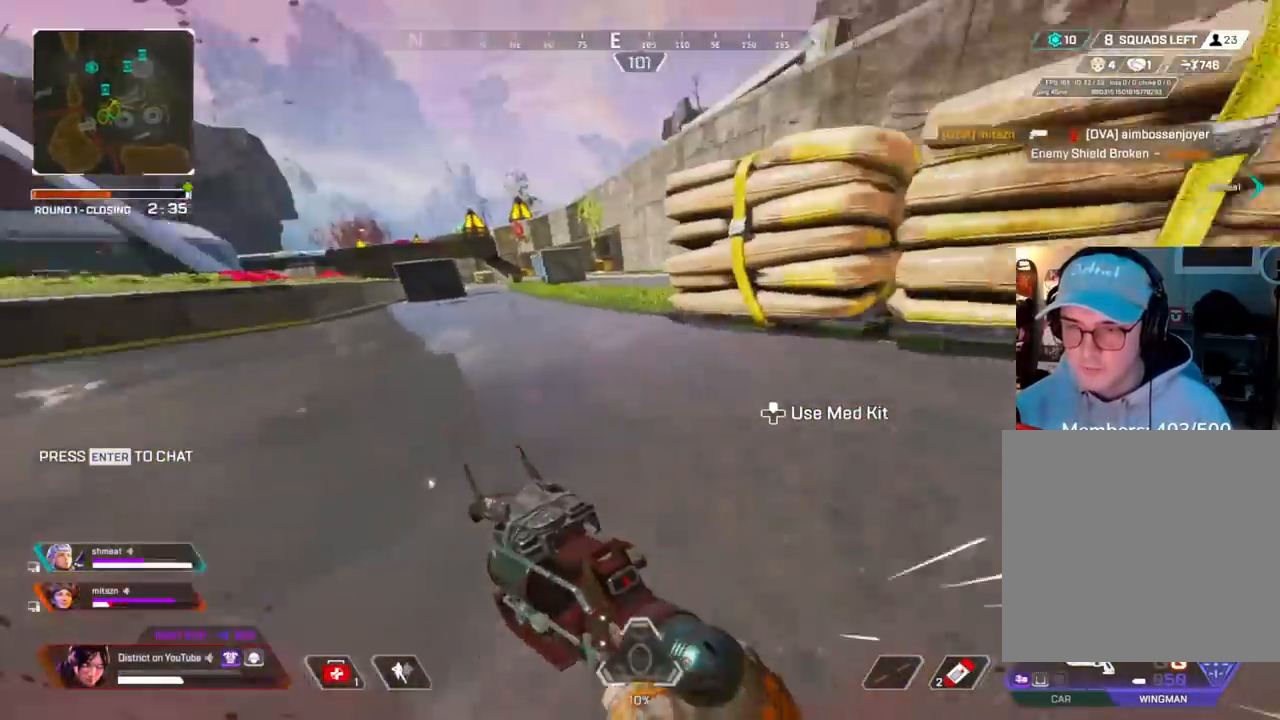
{"buttons": [], "left_stick": "up", "right_stick": "center", "events": [[133, "left_stick", "left"], [267, "right_stick", "center"], [317, "Y", "up"], [450, "left_stick", "up"]]}
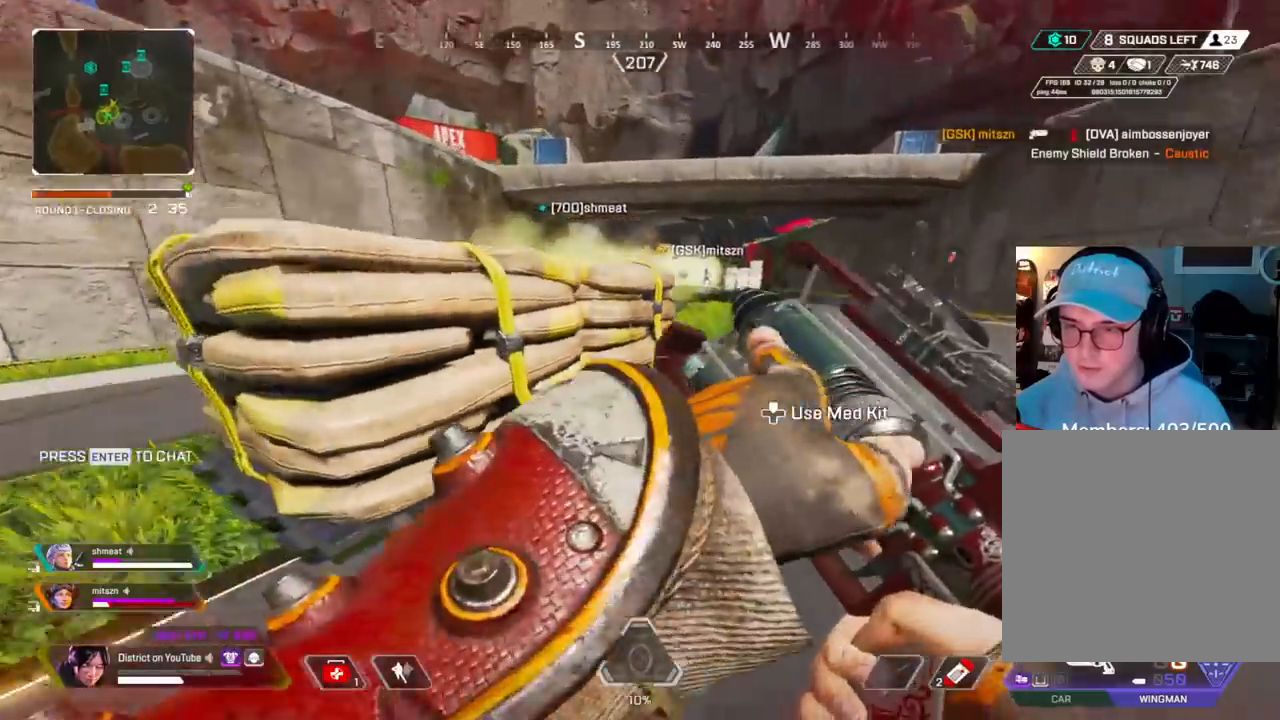
{"buttons": ["L2"], "left_stick": "down-right", "right_stick": "center", "events": [[83, "left_stick", "up-right"], [183, "A", "down"], [267, "A", "up"], [267, "left_stick", "down-right"], [367, "L2", "down"]]}
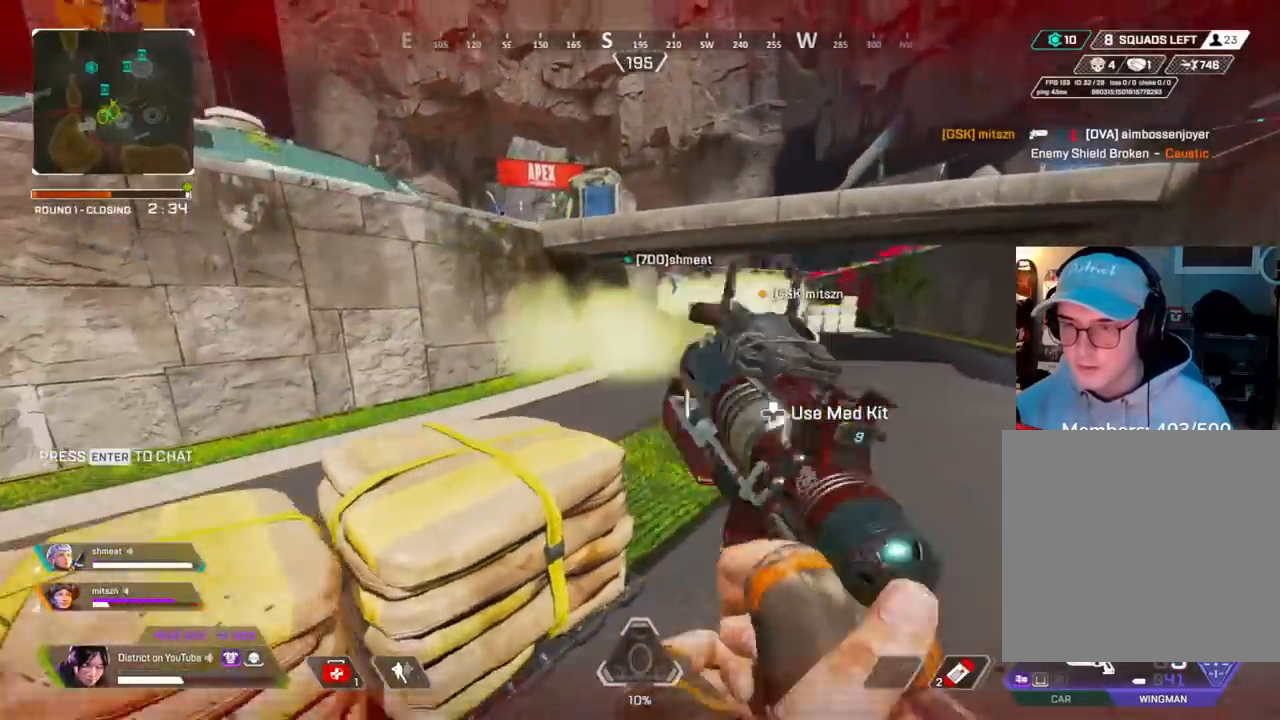
{"buttons": ["L2"], "left_stick": "up-right", "right_stick": "center", "events": [[383, "left_stick", "up-right"]]}
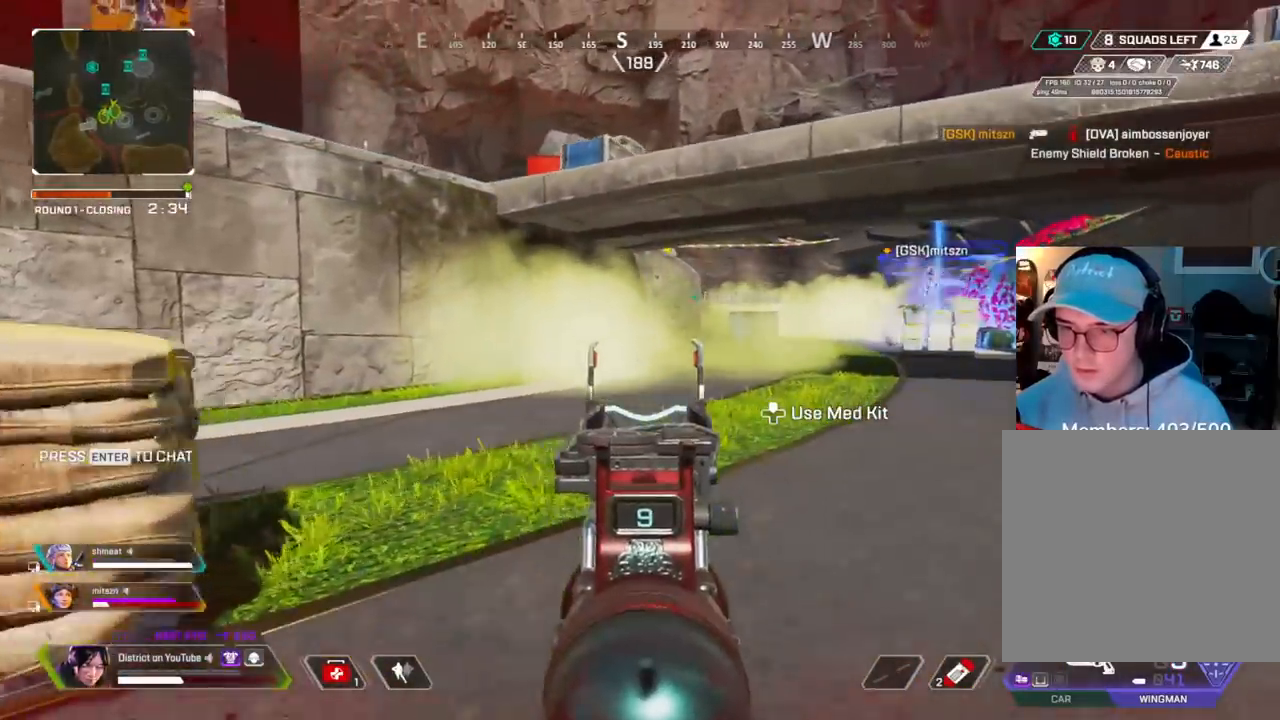
{"buttons": ["L2"], "left_stick": "down-right", "right_stick": "center", "events": [[183, "R2", "down"], [300, "R2", "up"], [317, "left_stick", "down-right"]]}
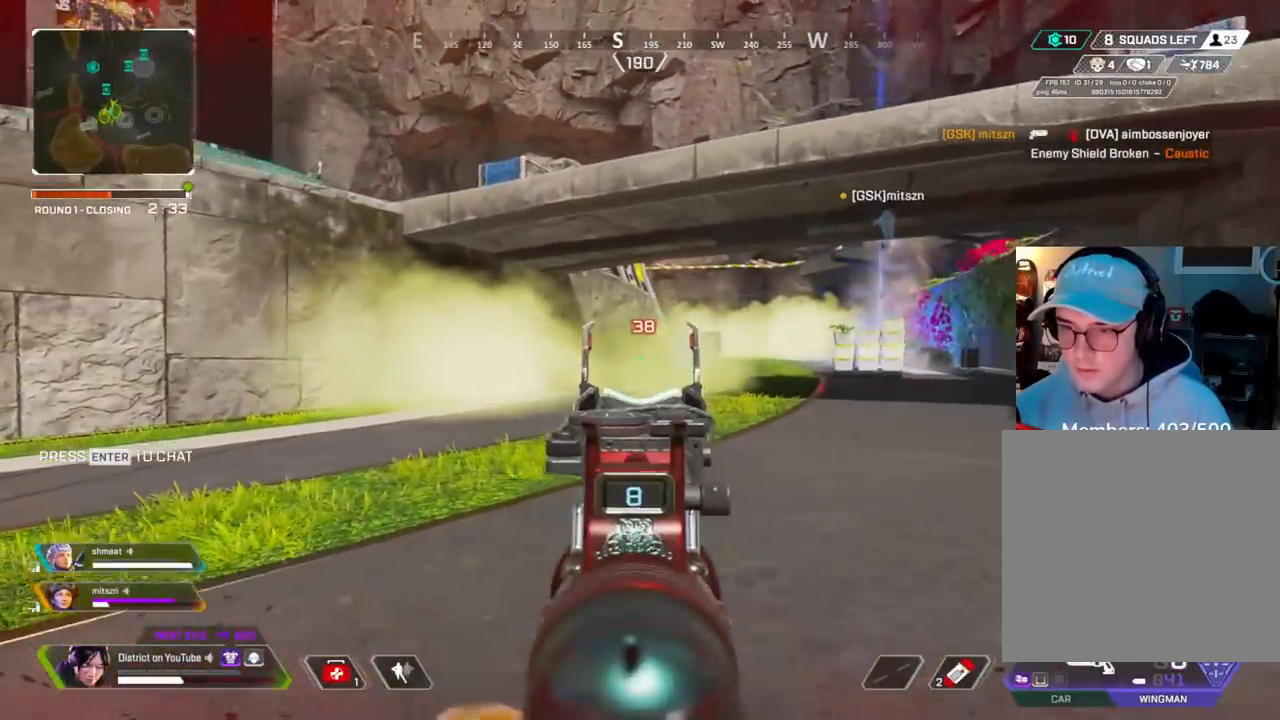
{"buttons": ["L2", "R2"], "left_stick": "down-left", "right_stick": "center", "events": [[33, "R2", "down"], [83, "left_stick", "down"], [167, "R2", "up"], [217, "left_stick", "down-left"], [383, "R2", "down"]]}
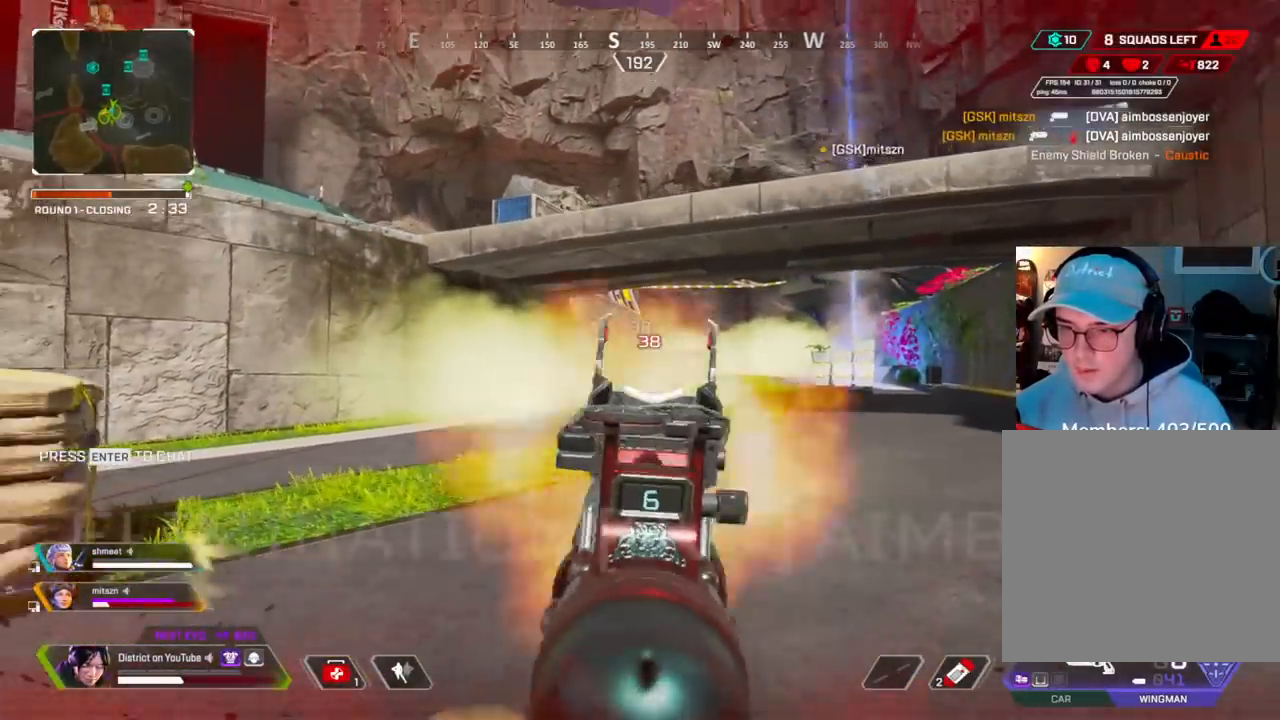
{"buttons": ["X", "L2"], "left_stick": "down-left", "right_stick": "left", "events": [[33, "R2", "up"], [317, "R2", "down"], [400, "R2", "up"], [433, "right_stick", "left"], [450, "X", "down"]]}
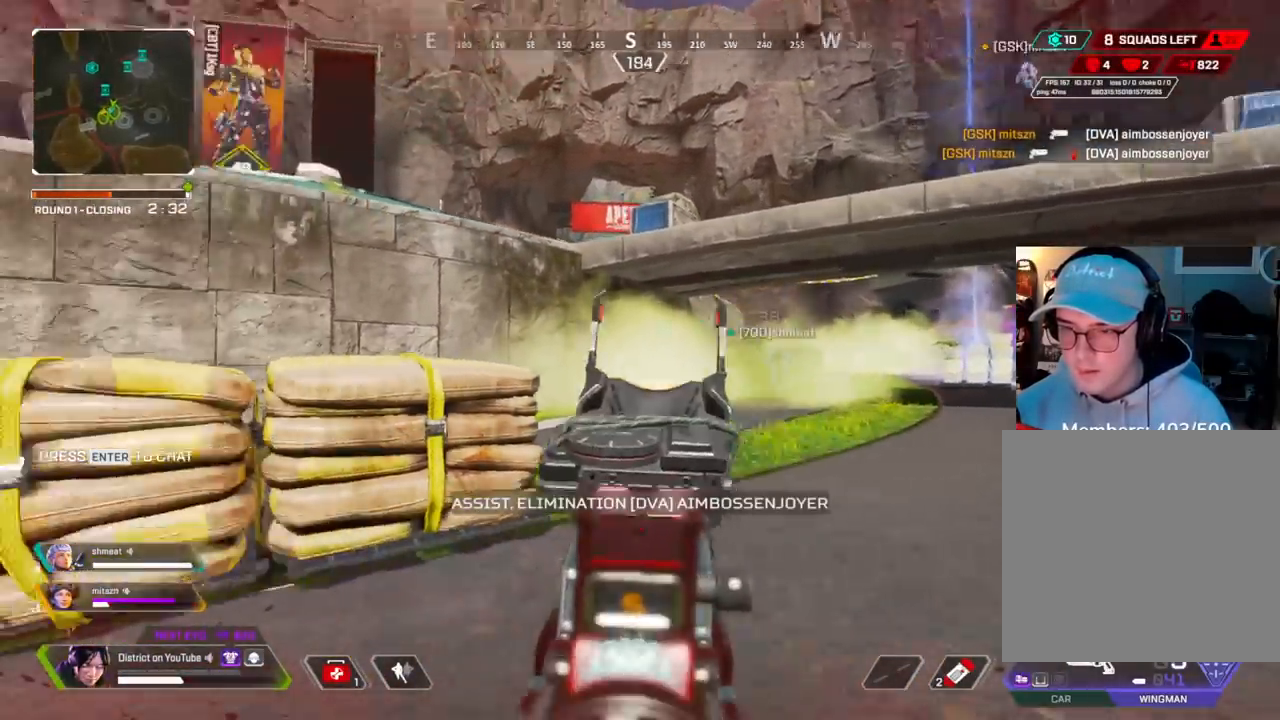
{"buttons": [], "left_stick": "left", "right_stick": "left", "events": [[33, "L2", "up"], [33, "left_stick", "left"], [83, "right_stick", "center"], [150, "left_stick", "up-left"], [217, "right_stick", "right"], [283, "X", "up"], [300, "left_stick", "left"], [433, "right_stick", "left"]]}
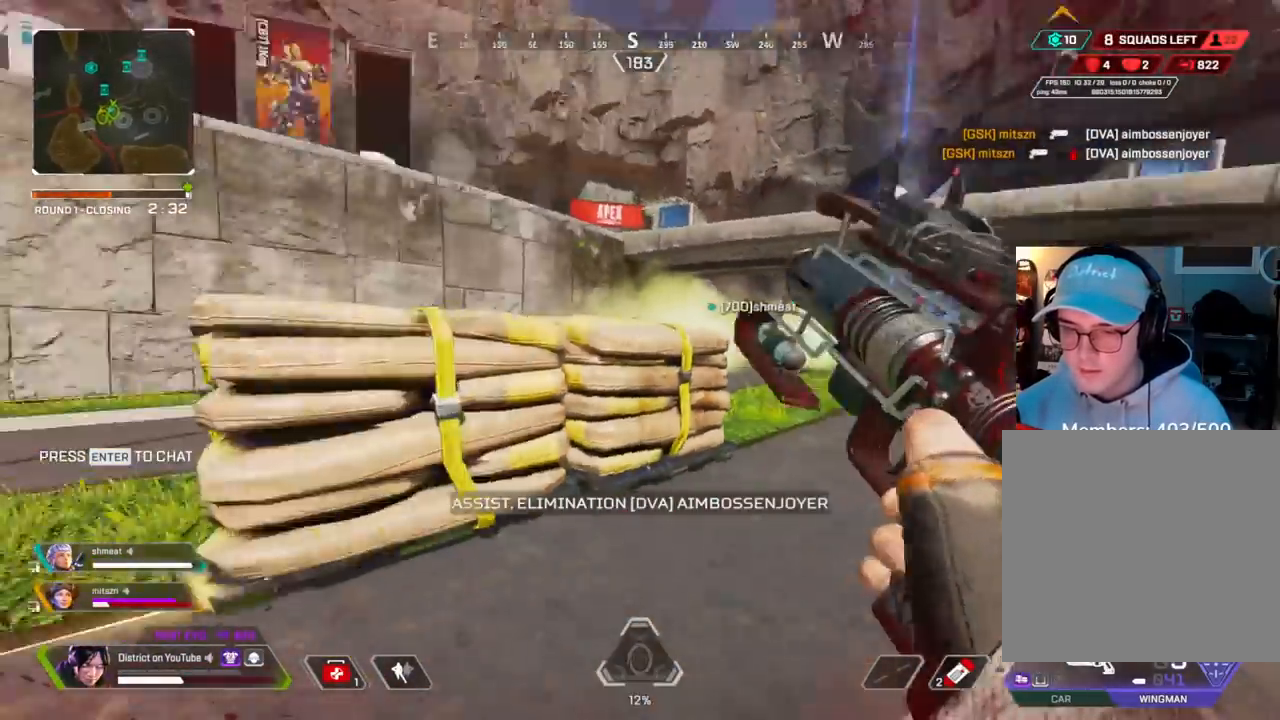
{"buttons": ["Y"], "left_stick": "up", "right_stick": "center", "events": [[50, "left_stick", "up-left"], [67, "R3", "down"], [217, "left_stick", "up"], [217, "right_stick", "center"], [333, "R3", "up"], [500, "Y", "down"]]}
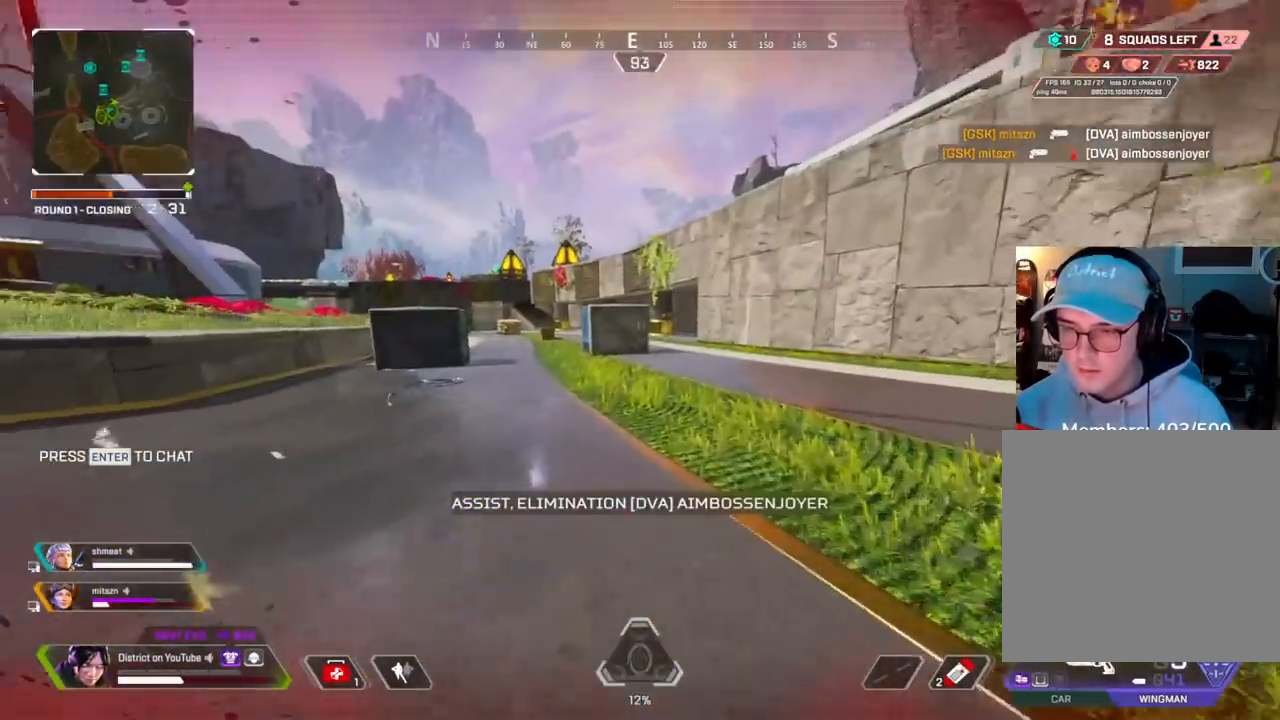
{"buttons": ["A", "Y"], "left_stick": "center", "right_stick": "center", "events": [[100, "left_stick", "center"], [150, "DPAD_UP", "down"], [283, "right_stick", "right"], [350, "DPAD_UP", "up"], [383, "right_stick", "center"], [400, "DPAD_UP", "down"], [483, "A", "down"], [483, "DPAD_UP", "up"]]}
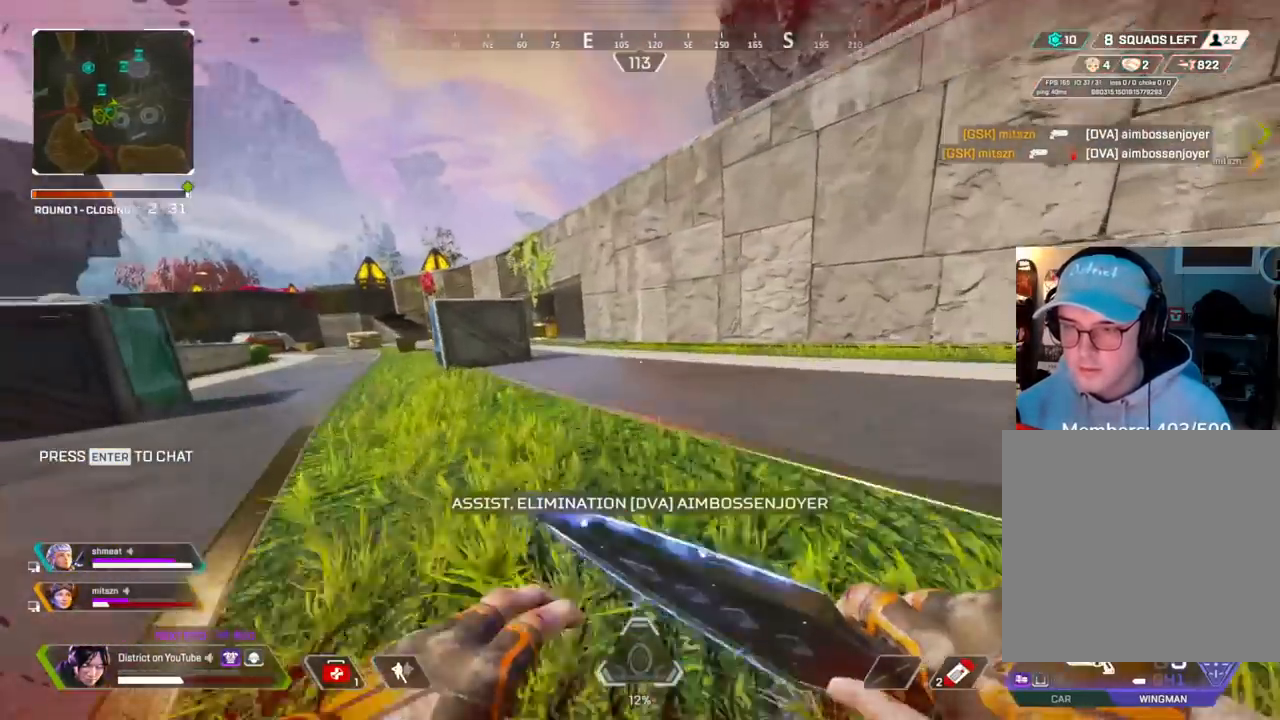
{"buttons": ["Y"], "left_stick": "up", "right_stick": "center", "events": [[100, "A", "up"], [150, "left_stick", "up-right"], [250, "left_stick", "right"], [433, "left_stick", "up"]]}
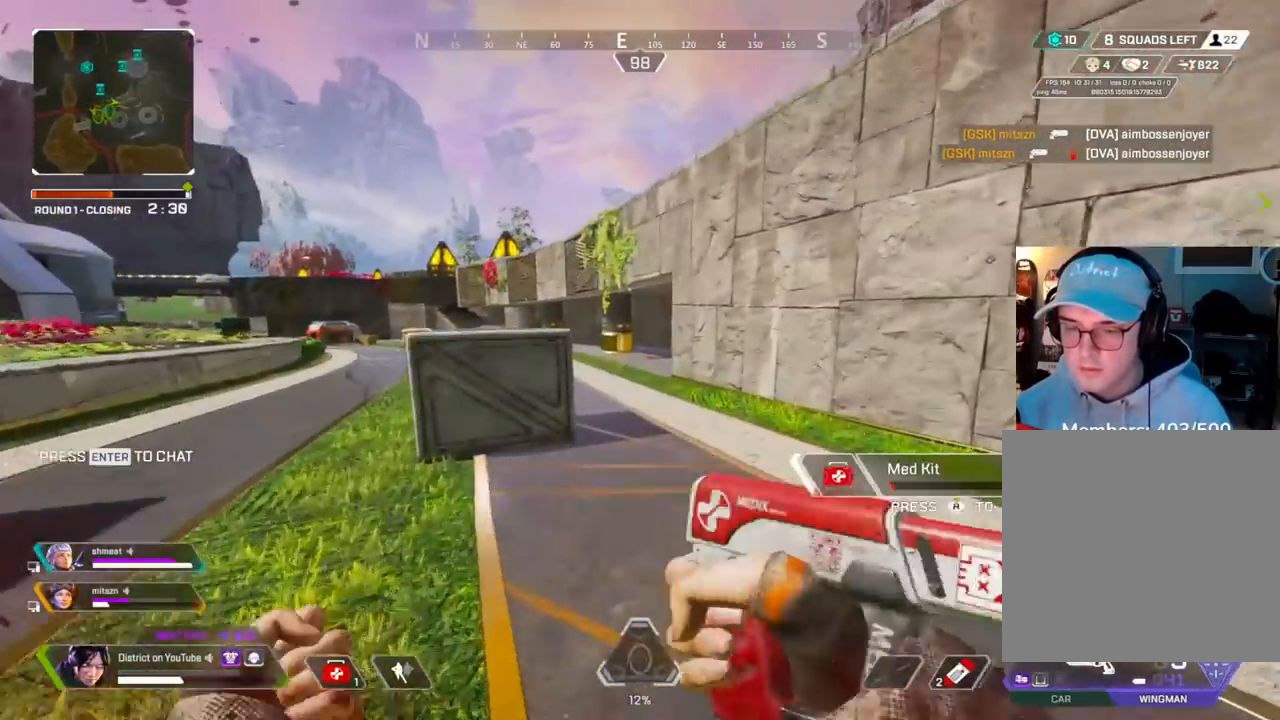
{"buttons": ["Y"], "left_stick": "up", "right_stick": "center", "events": [[233, "DPAD_UP", "down"], [483, "DPAD_UP", "up"]]}
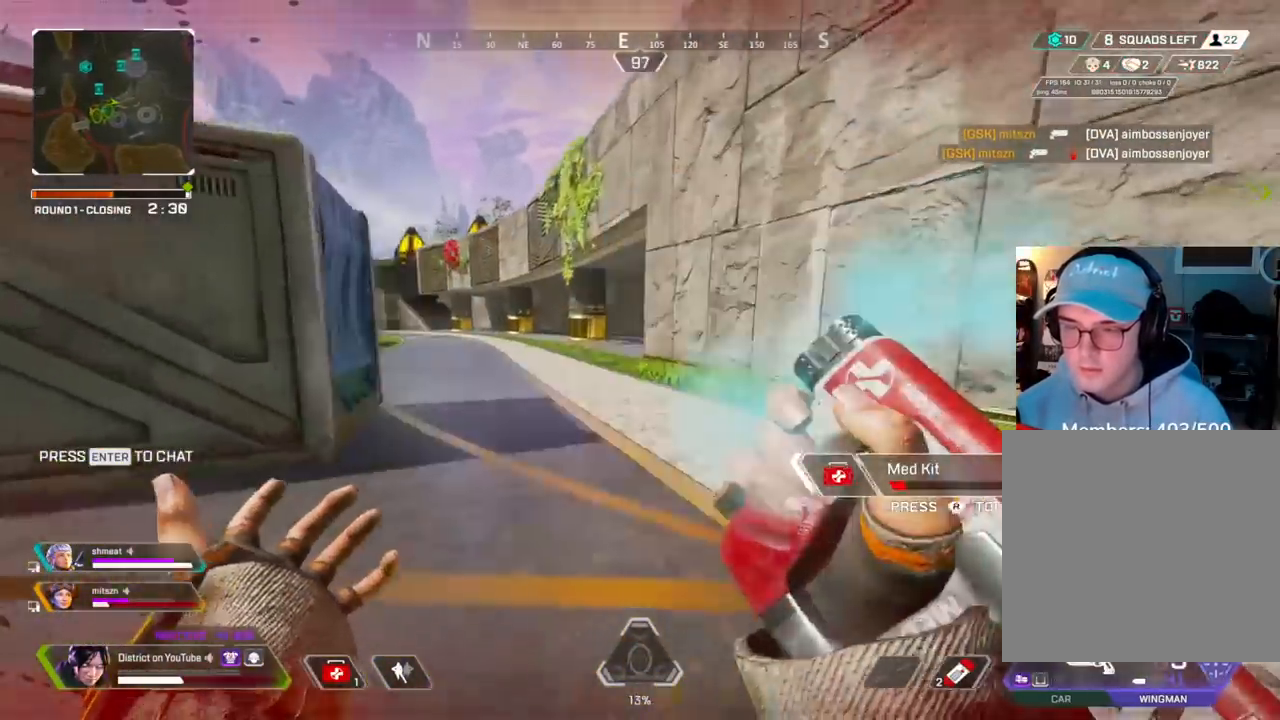
{"buttons": [], "left_stick": "up", "right_stick": "center", "events": [[200, "A", "down"], [200, "L3", "down"], [200, "right_stick", "left"], [300, "right_stick", "center"], [333, "A", "up"], [400, "L3", "up"], [500, "Y", "up"]]}
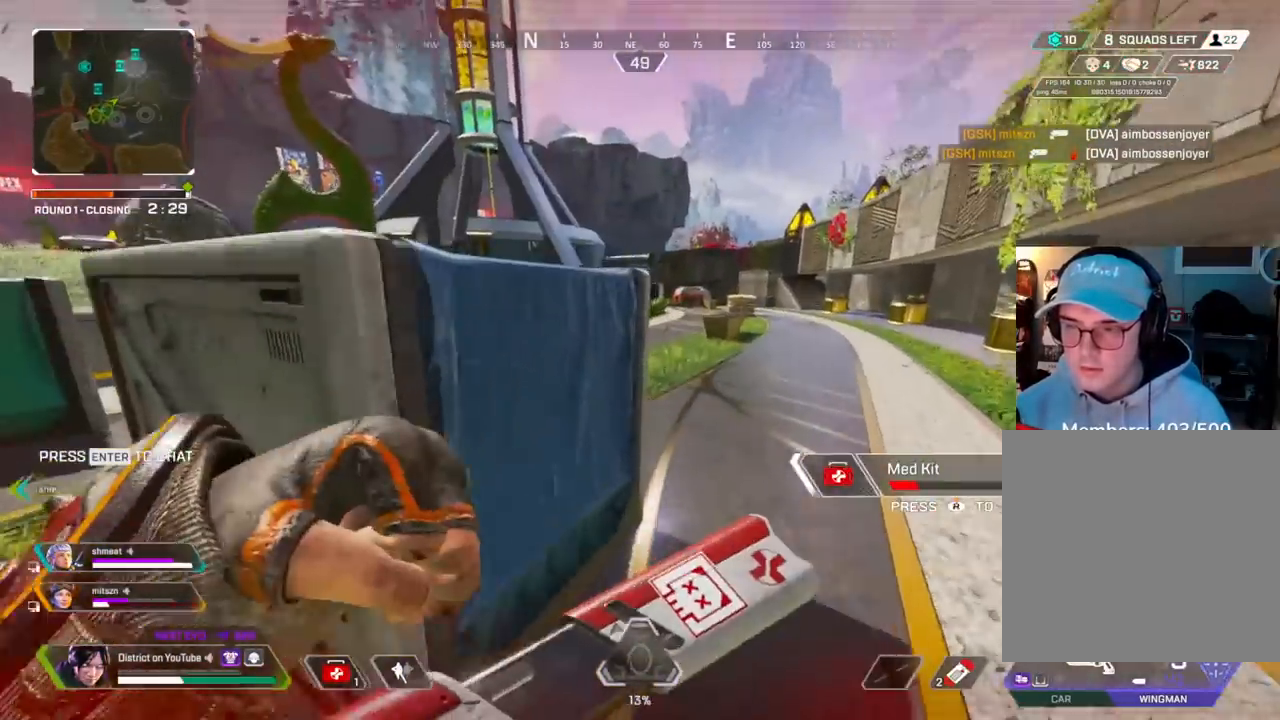
{"buttons": ["DPAD_UP"], "left_stick": "up", "right_stick": "center", "events": [[33, "left_stick", "right"], [150, "left_stick", "up-right"], [183, "DPAD_UP", "down"], [300, "left_stick", "up"]]}
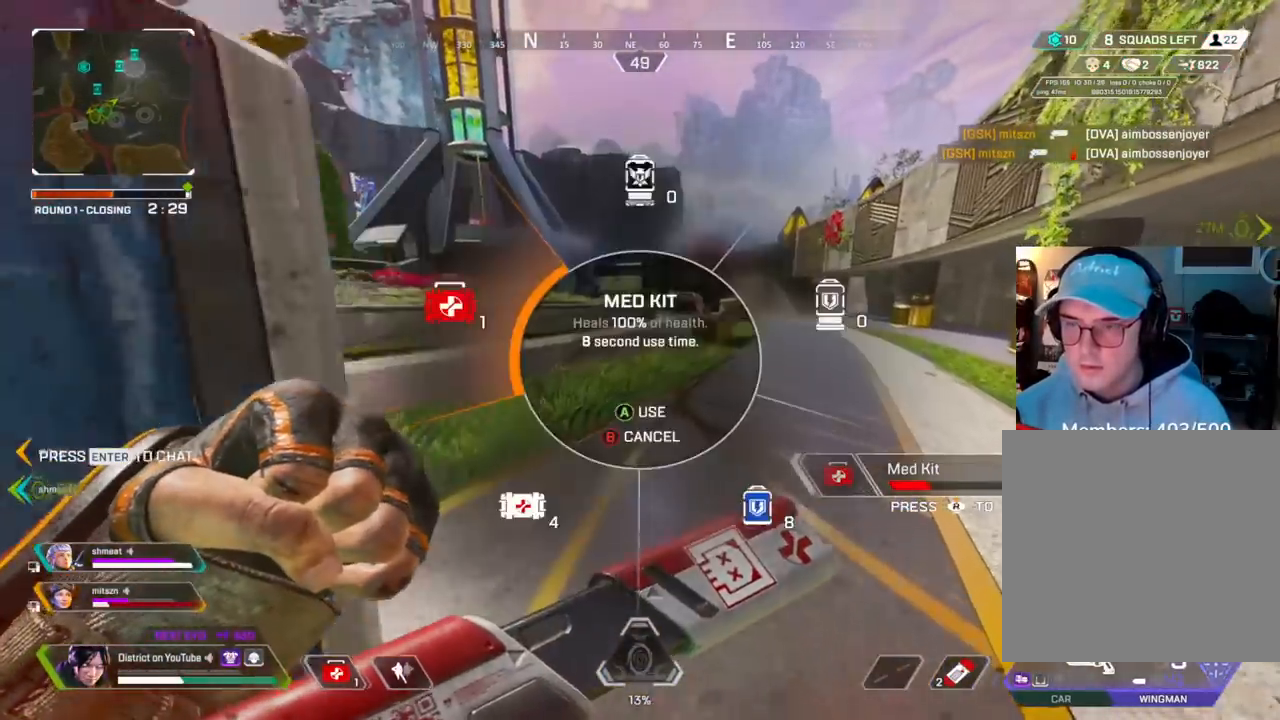
{"buttons": ["A"], "left_stick": "up-right", "right_stick": "left", "events": [[67, "DPAD_UP", "up"], [283, "right_stick", "left"], [383, "left_stick", "up-right"], [467, "A", "down"]]}
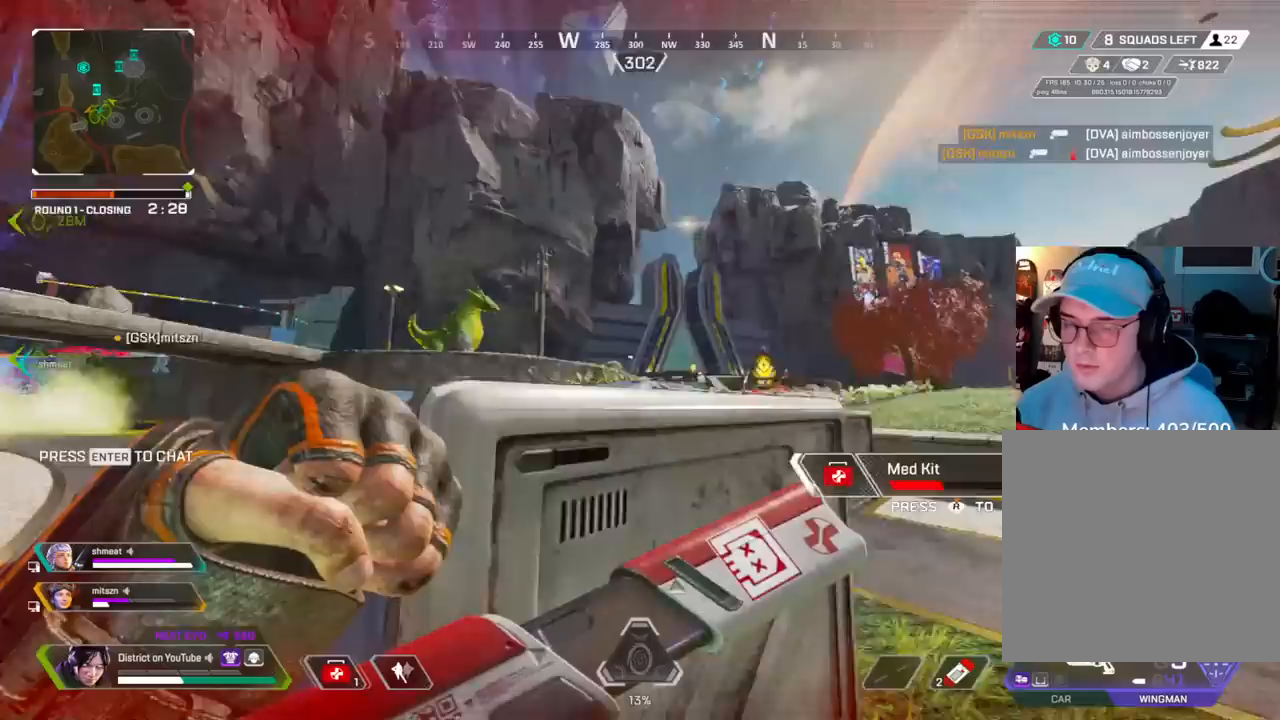
{"buttons": [], "left_stick": "down-right", "right_stick": "center", "events": [[67, "right_stick", "center"], [83, "A", "up"], [100, "left_stick", "right"], [217, "left_stick", "down-right"]]}
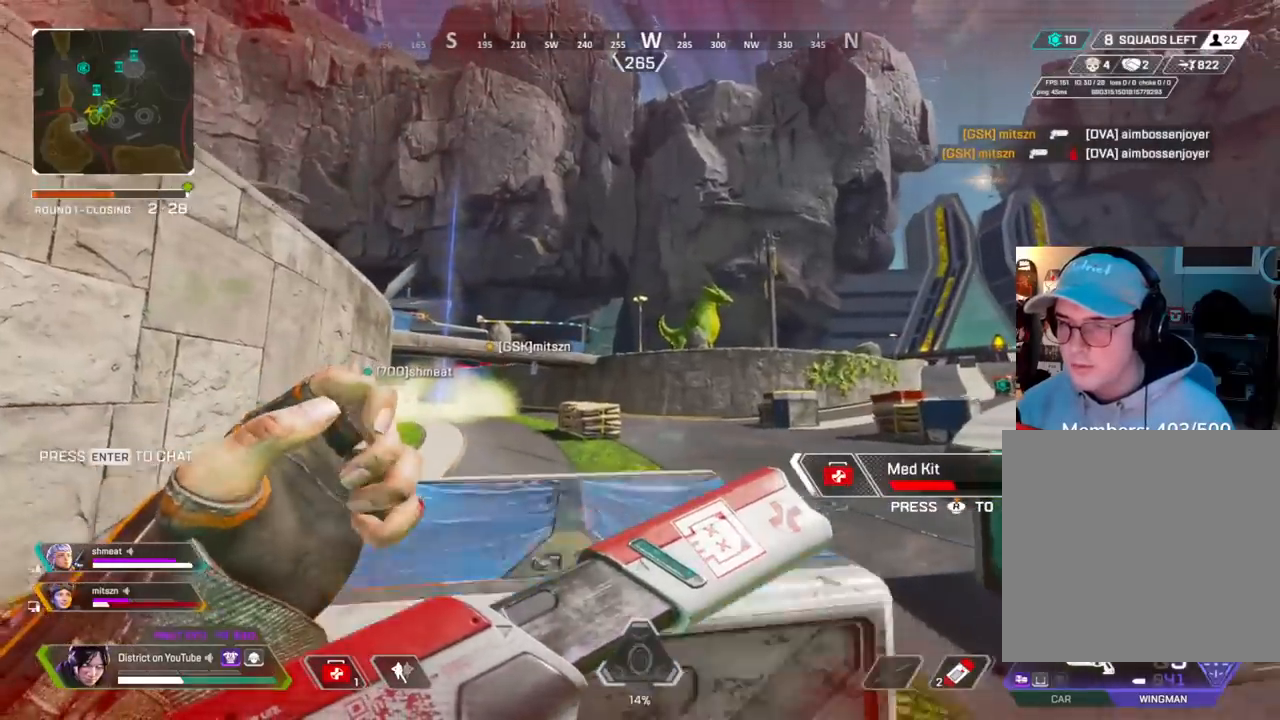
{"buttons": [], "left_stick": "up-right", "right_stick": "center", "events": [[200, "left_stick", "up-right"]]}
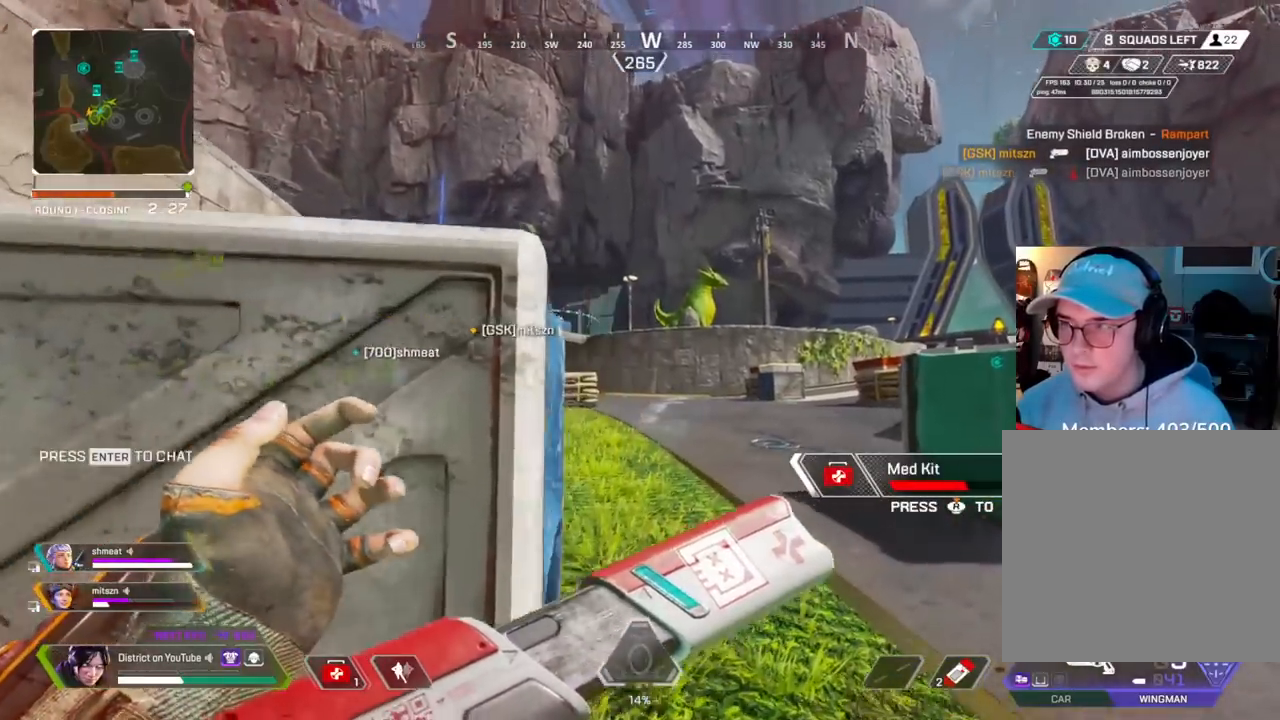
{"buttons": [], "left_stick": "up-right", "right_stick": "center", "events": [[217, "right_stick", "left"], [333, "right_stick", "center"]]}
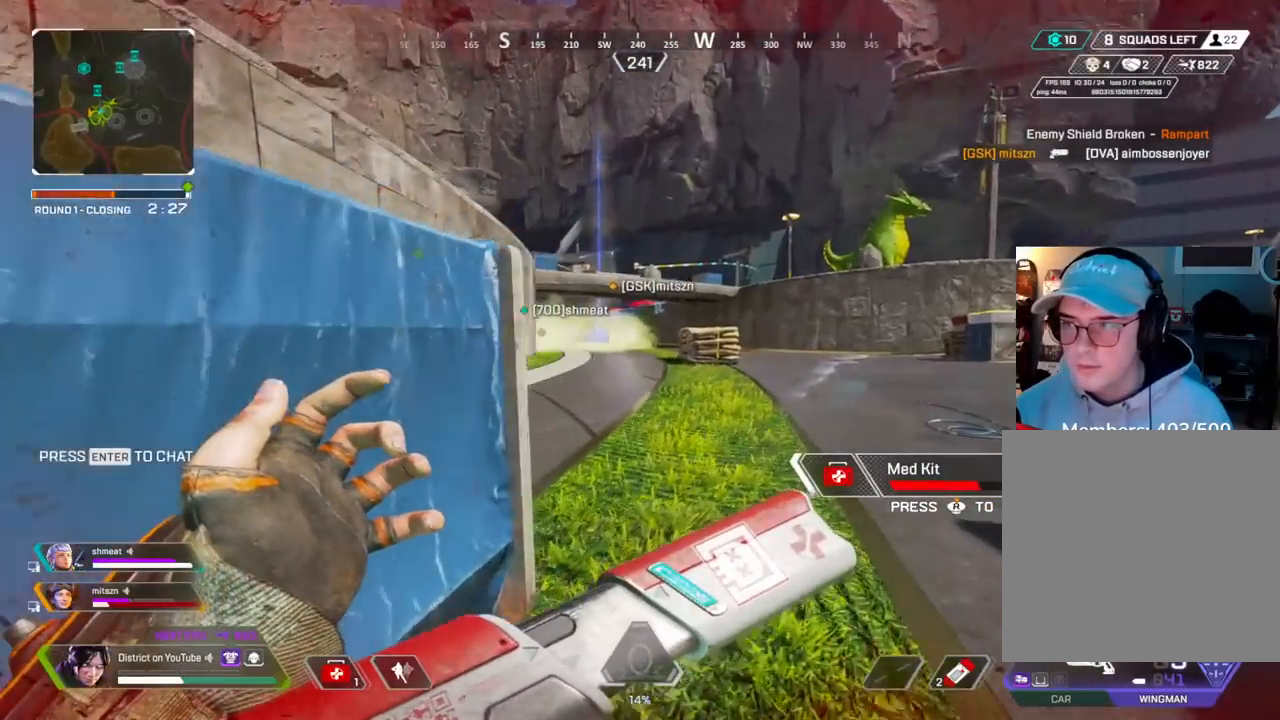
{"buttons": [], "left_stick": "up-right", "right_stick": "center", "events": []}
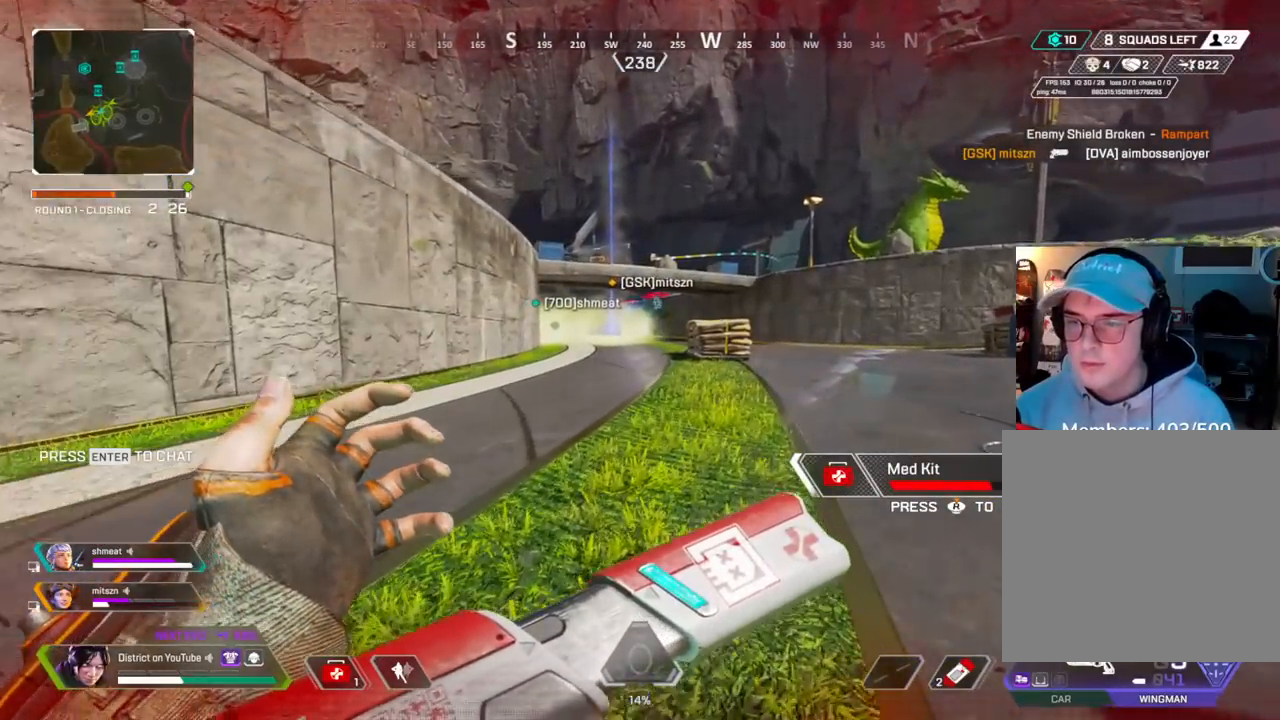
{"buttons": [], "left_stick": "up-right", "right_stick": "center", "events": []}
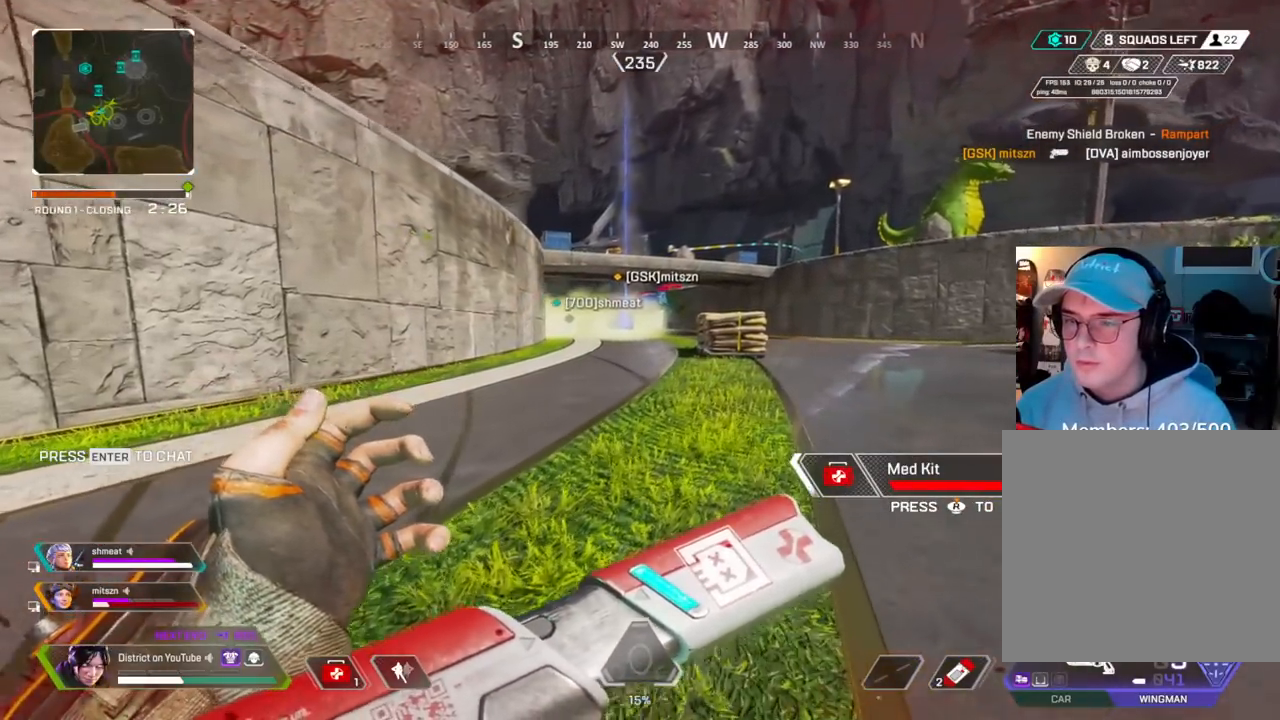
{"buttons": [], "left_stick": "up-right", "right_stick": "center", "events": []}
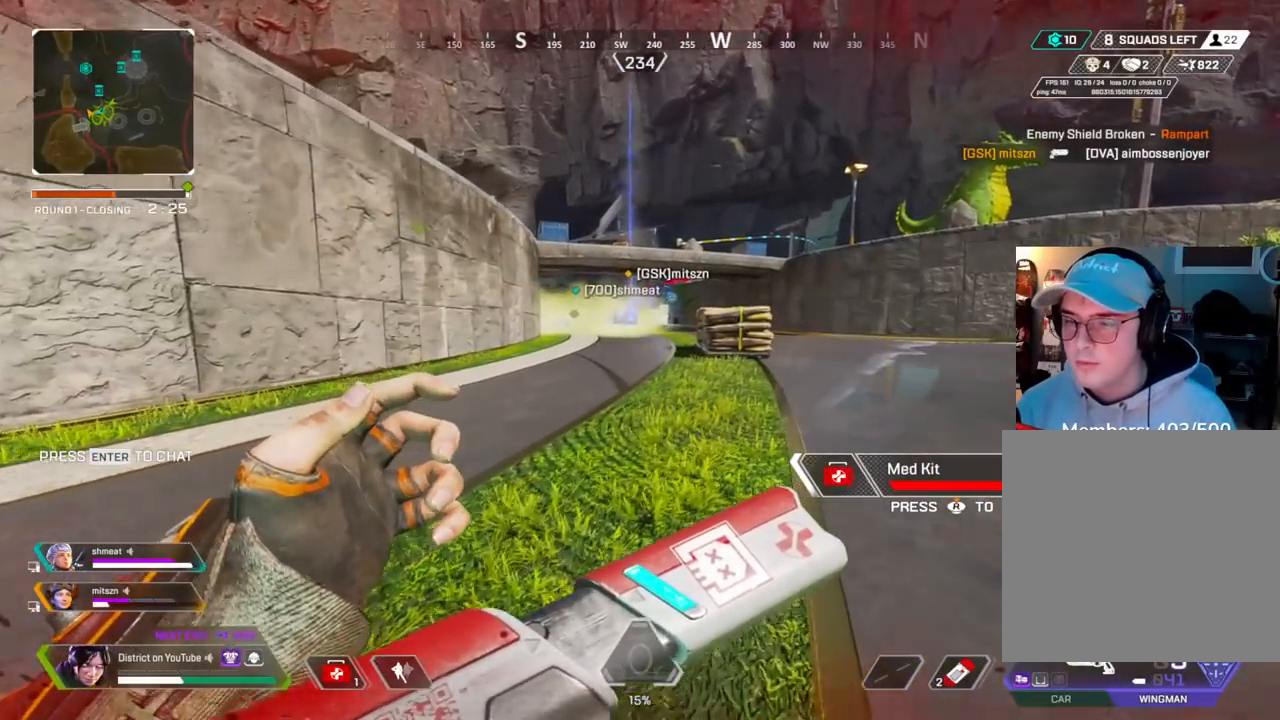
{"buttons": [], "left_stick": "up-right", "right_stick": "center", "events": []}
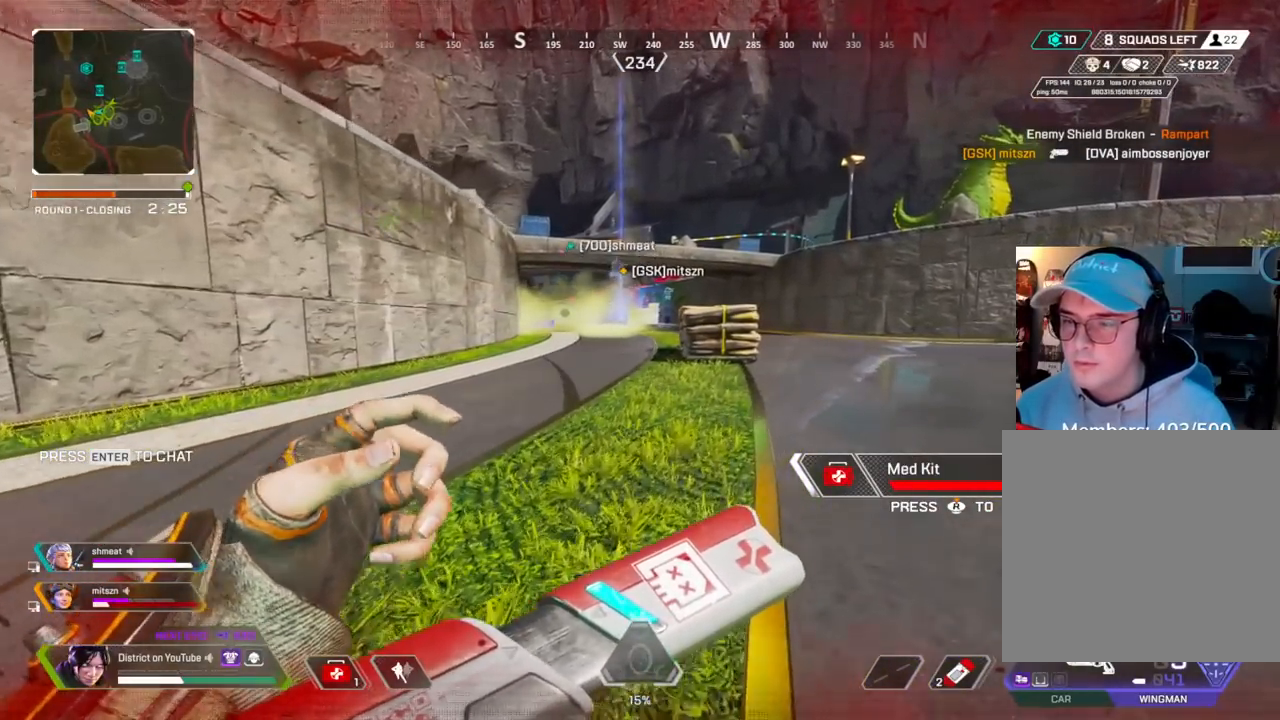
{"buttons": [], "left_stick": "up-right", "right_stick": "center", "events": []}
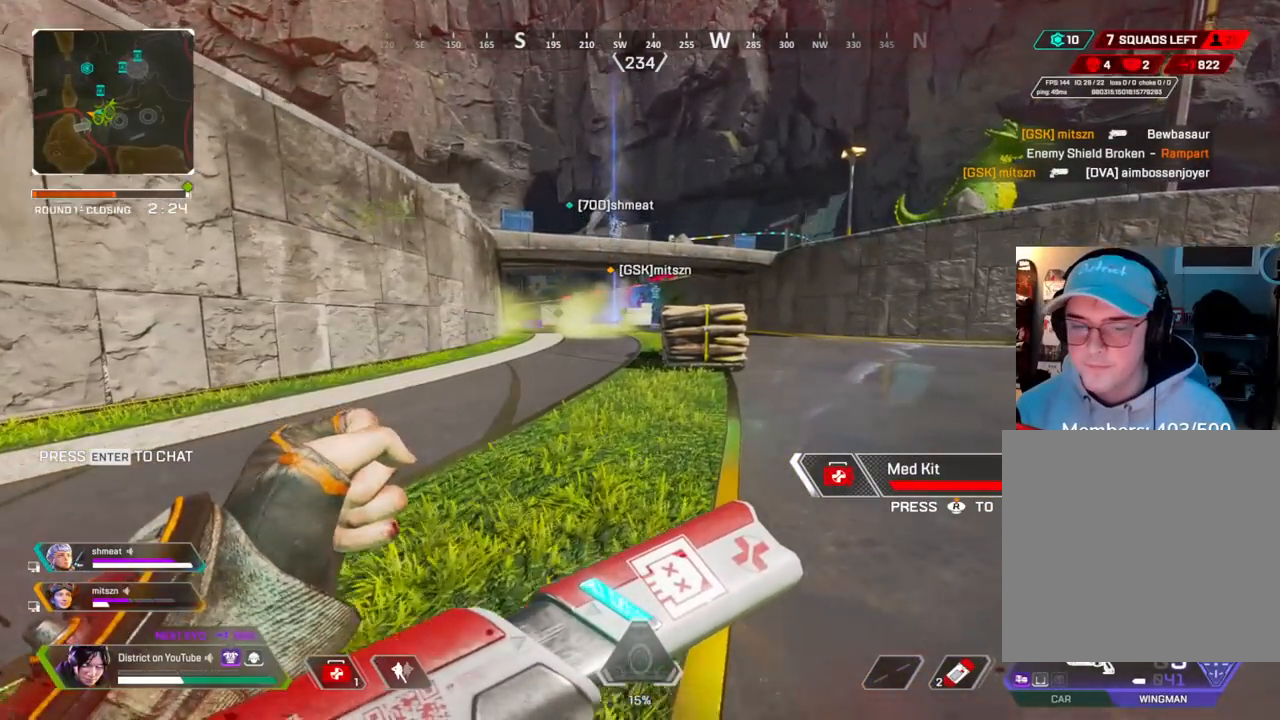
{"buttons": [], "left_stick": "up-right", "right_stick": "center", "events": []}